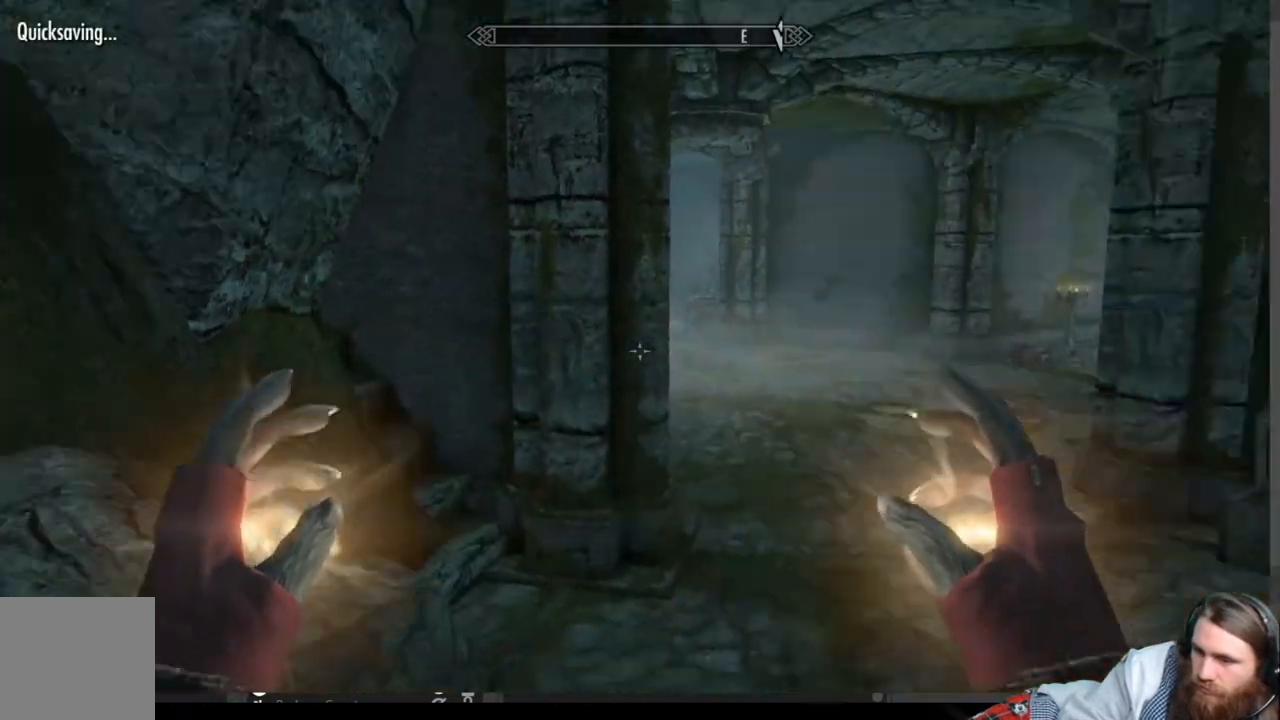
Gameplay with a controller (Xbox layout); each line is a JSON object with the inputs held at the frame after it. "events" lists button and stick changes between this image and that frame as [ms after this image, input, new state], when the widget could be followed in between.
{"buttons": [], "left_stick": "up-left", "right_stick": "center", "events": [[367, "right_stick", "center"], [417, "left_stick", "up-left"]]}
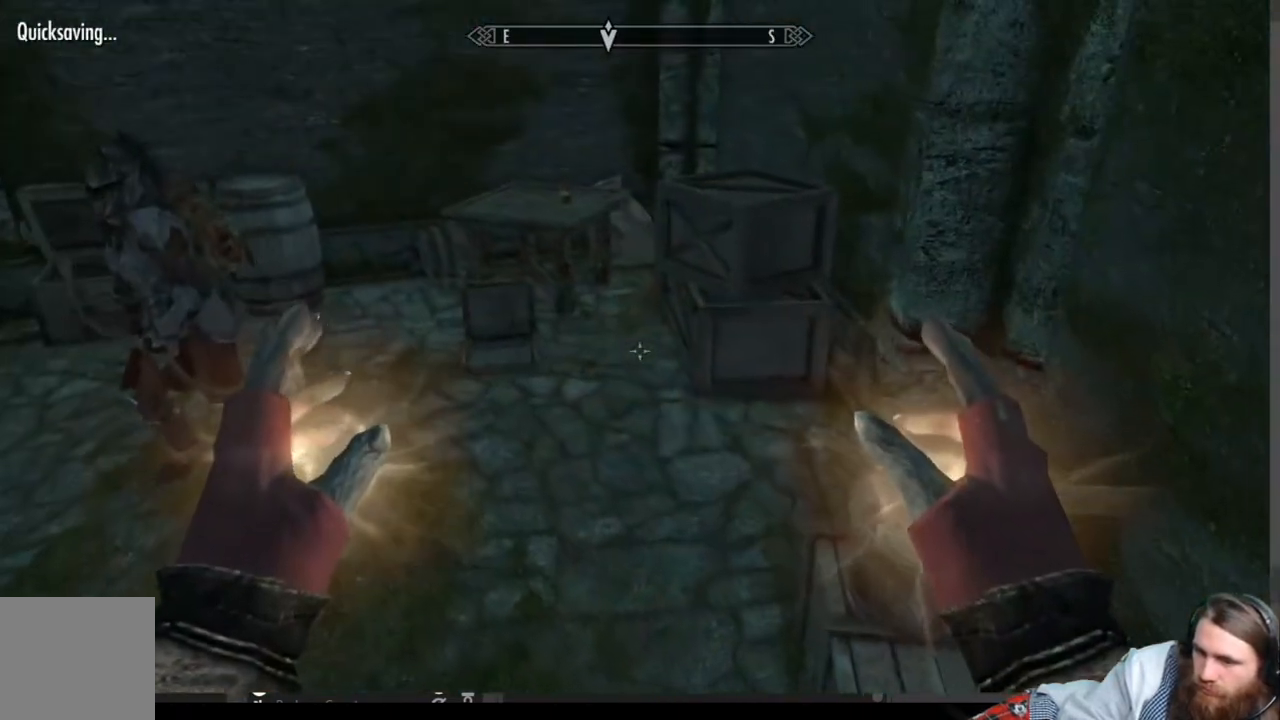
{"buttons": [], "left_stick": "up-right", "right_stick": "left", "events": [[167, "left_stick", "up"], [367, "left_stick", "up-right"], [383, "right_stick", "left"]]}
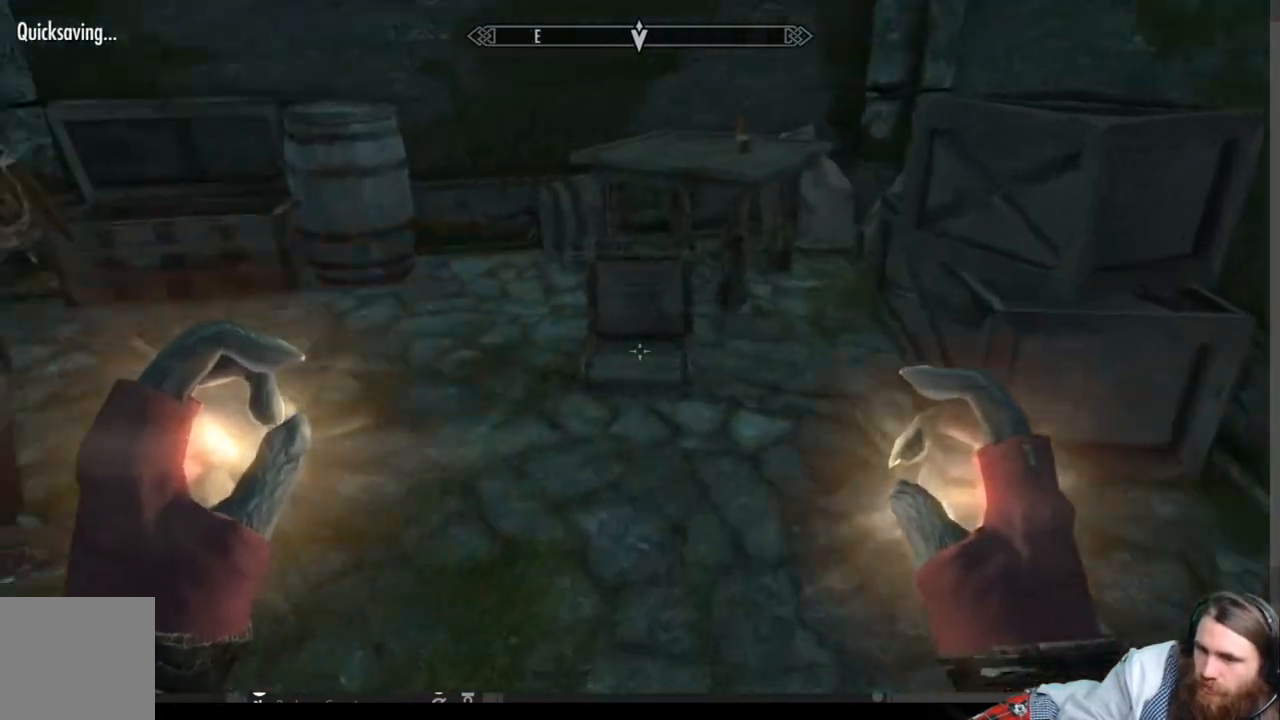
{"buttons": [], "left_stick": "up-left", "right_stick": "right", "events": [[83, "right_stick", "center"], [117, "left_stick", "up"], [417, "right_stick", "right"], [500, "left_stick", "up-left"]]}
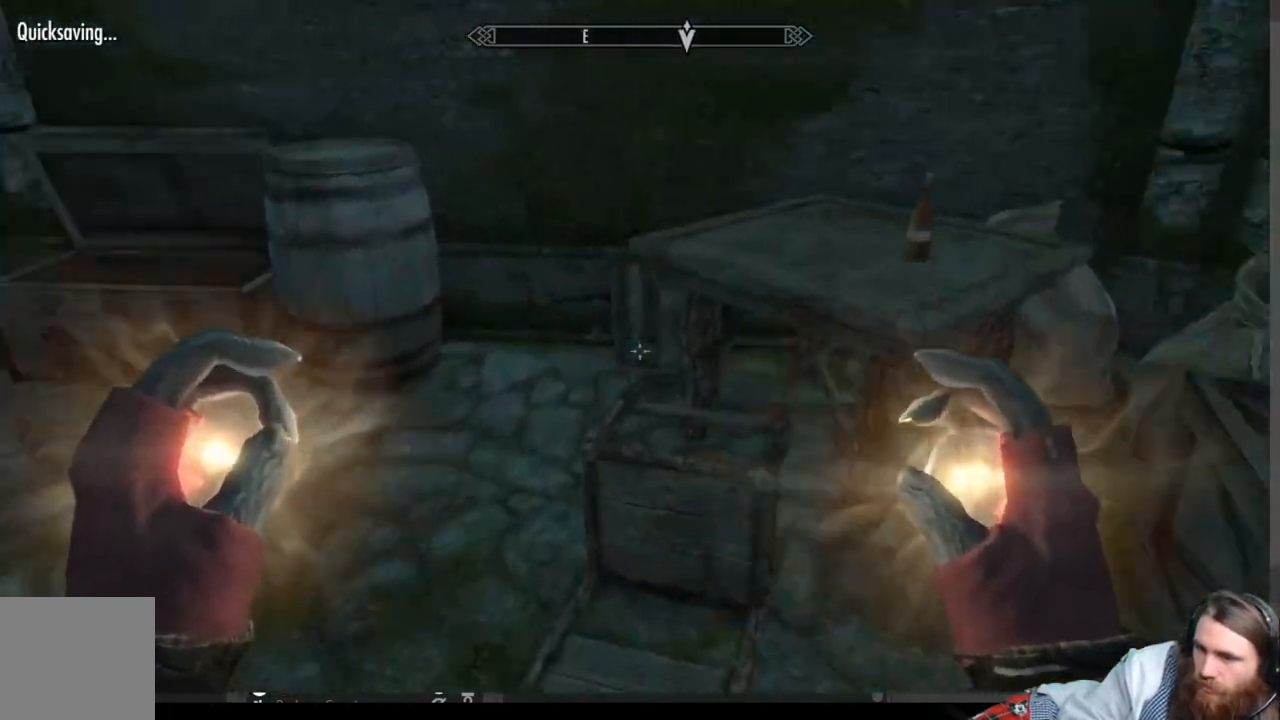
{"buttons": [], "left_stick": "up-right", "right_stick": "center", "events": [[100, "left_stick", "center"], [217, "right_stick", "center"], [300, "left_stick", "up-right"]]}
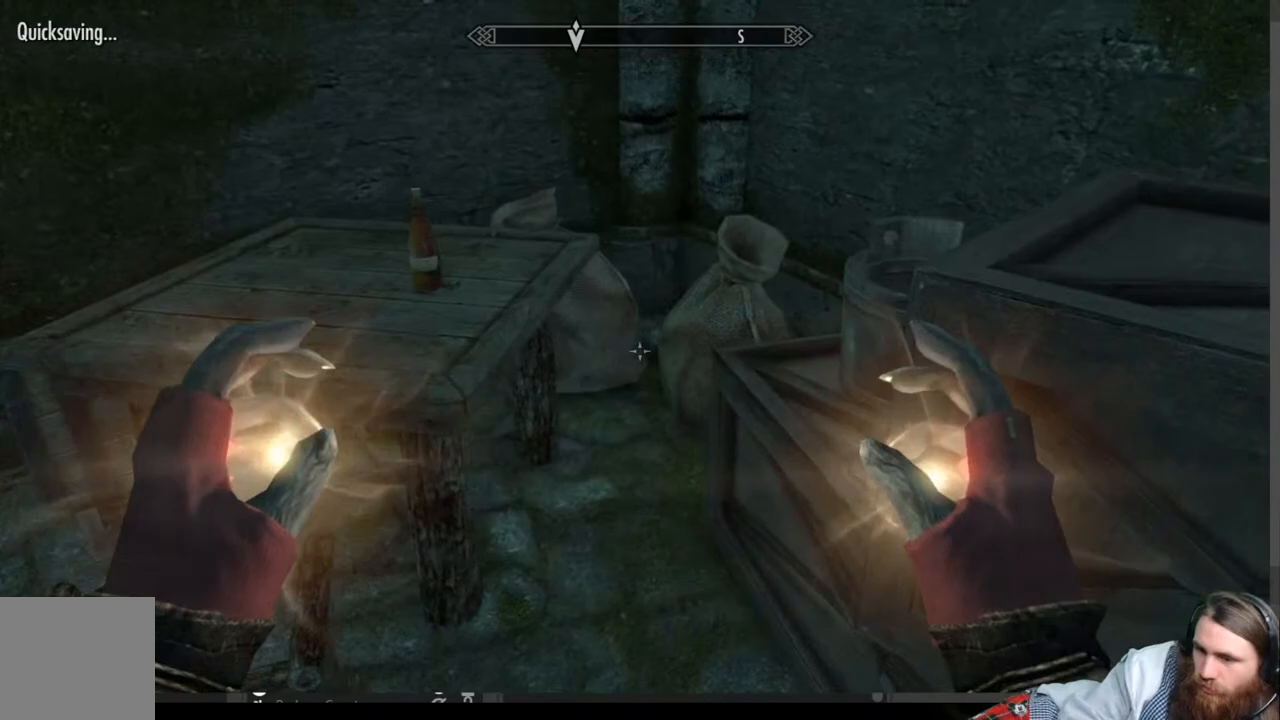
{"buttons": [], "left_stick": "center", "right_stick": "right", "events": [[33, "left_stick", "up"], [83, "right_stick", "down"], [217, "left_stick", "center"], [250, "right_stick", "center"], [483, "right_stick", "right"]]}
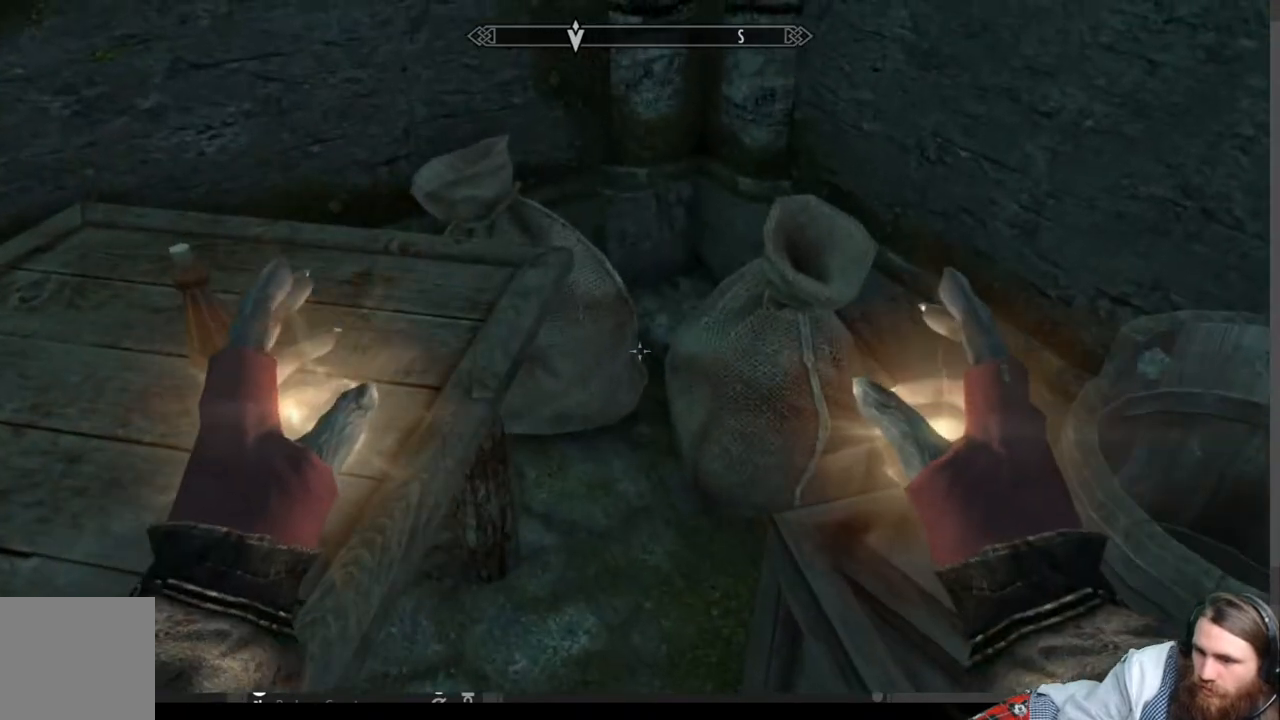
{"buttons": [], "left_stick": "center", "right_stick": "left", "events": [[150, "right_stick", "center"], [300, "left_stick", "up"], [417, "left_stick", "center"], [500, "right_stick", "left"]]}
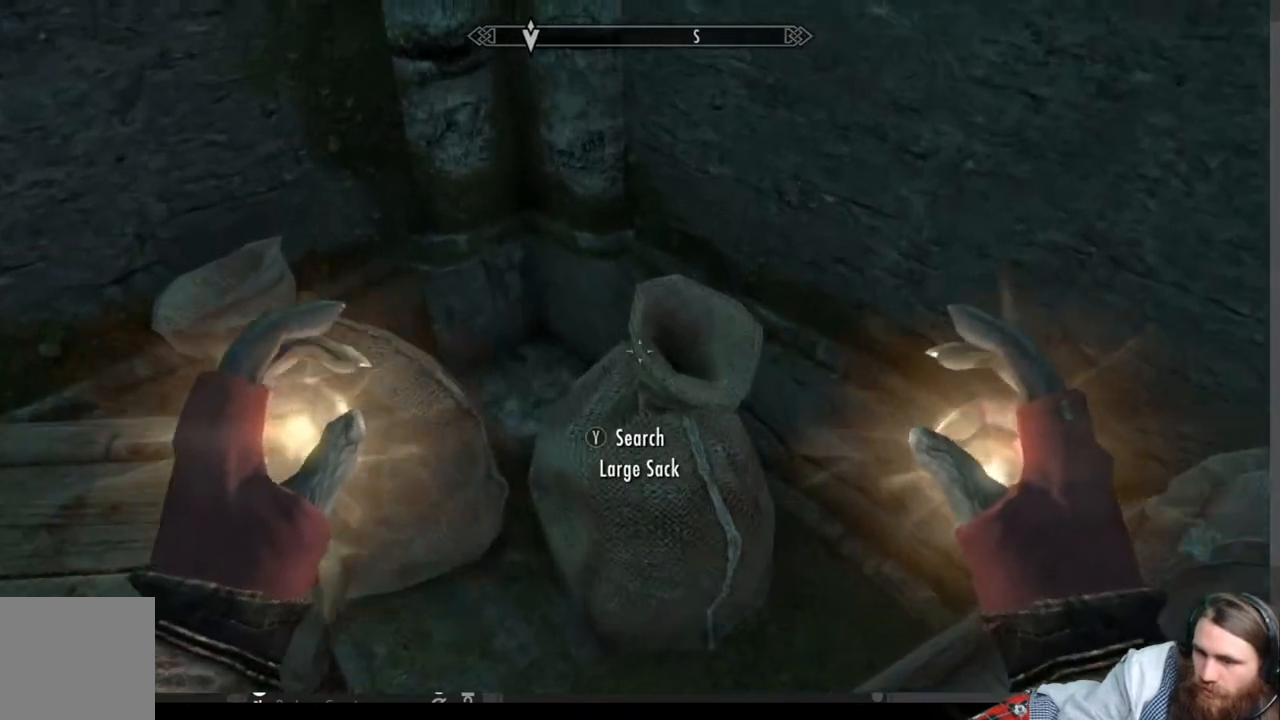
{"buttons": [], "left_stick": "right", "right_stick": "center", "events": [[300, "right_stick", "center"], [417, "left_stick", "right"]]}
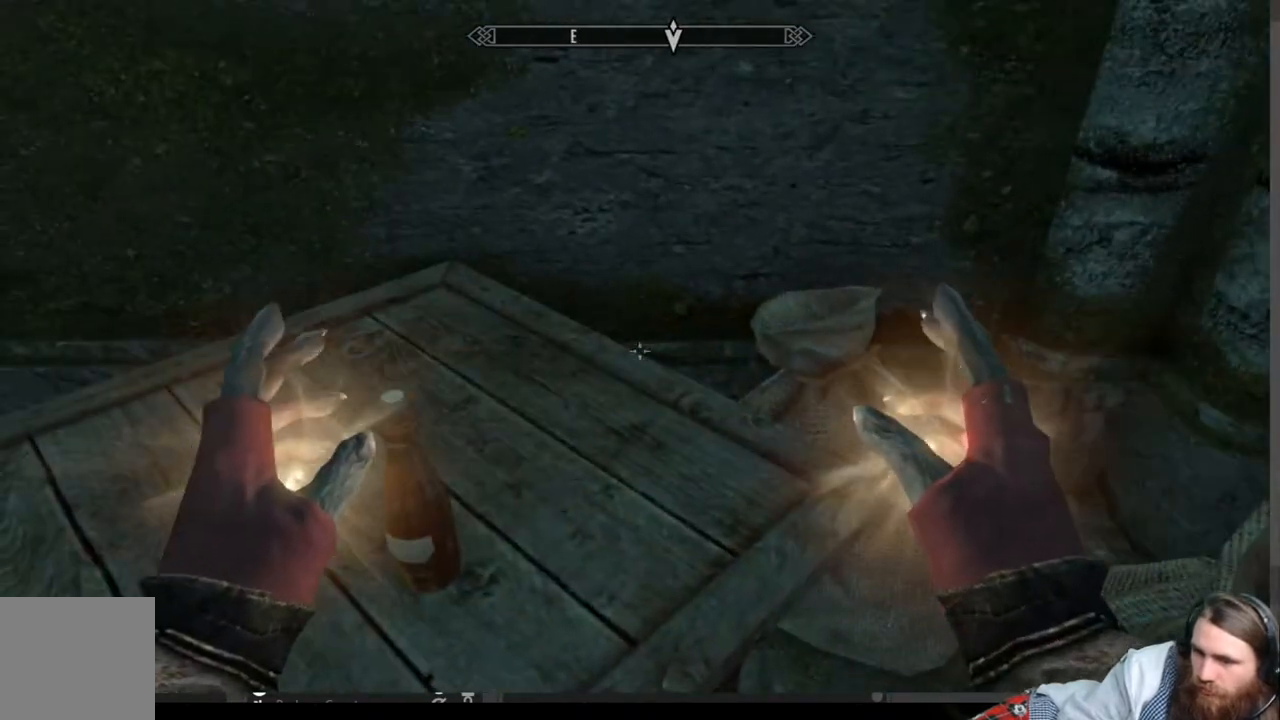
{"buttons": ["Y"], "left_stick": "center", "right_stick": "center", "events": [[17, "right_stick", "right"], [50, "left_stick", "center"], [133, "right_stick", "center"], [500, "Y", "down"]]}
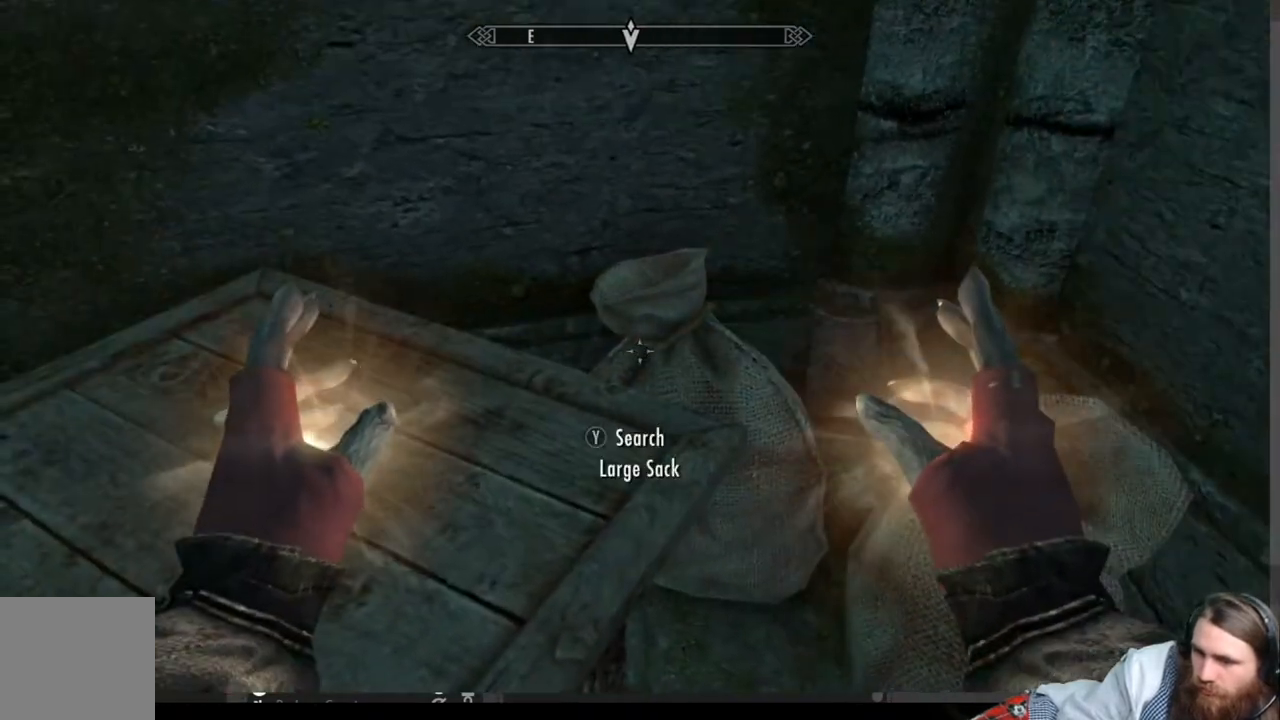
{"buttons": [], "left_stick": "center", "right_stick": "center", "events": [[117, "Y", "up"]]}
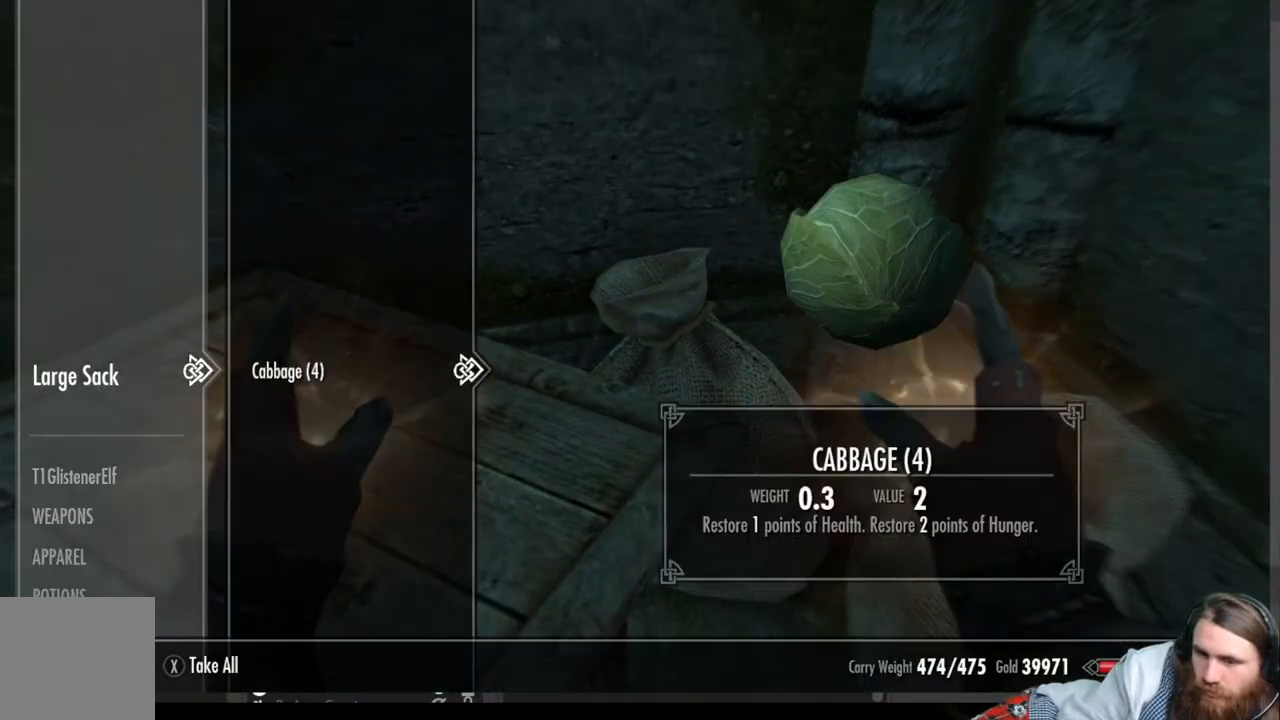
{"buttons": [], "left_stick": "center", "right_stick": "center", "events": []}
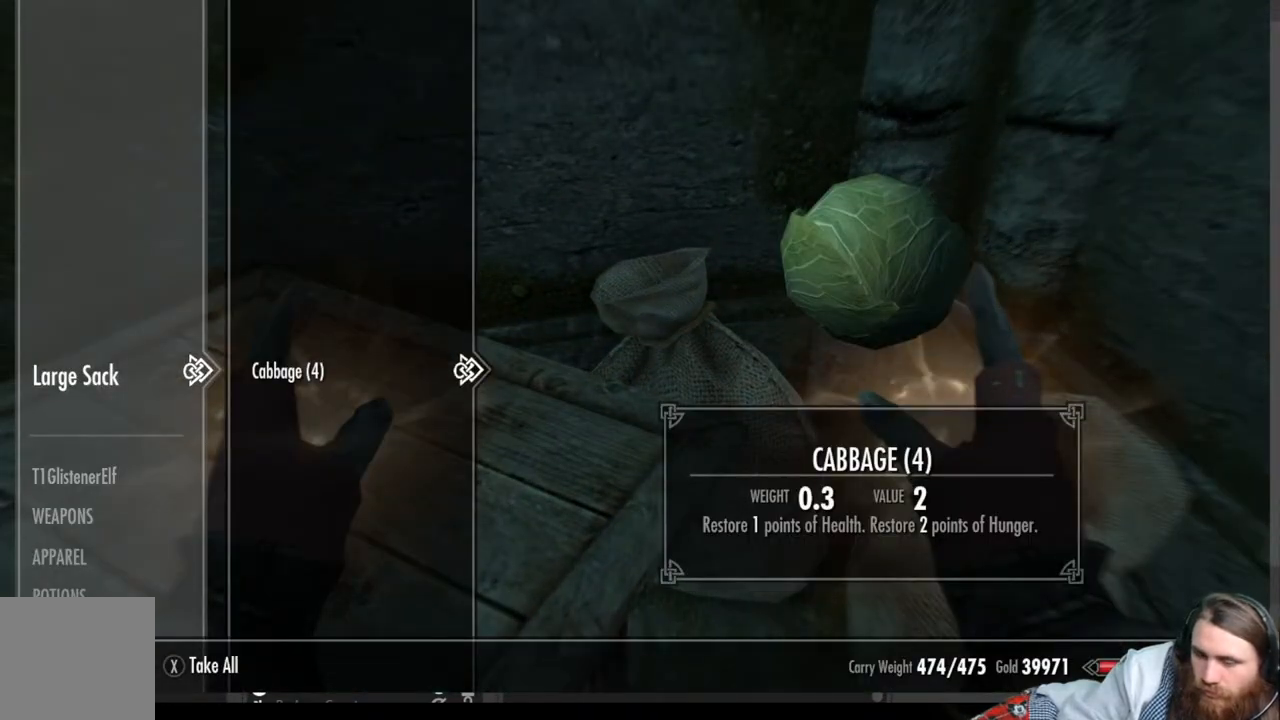
{"buttons": [], "left_stick": "center", "right_stick": "right", "events": [[183, "B", "down"], [283, "B", "up"], [483, "right_stick", "right"]]}
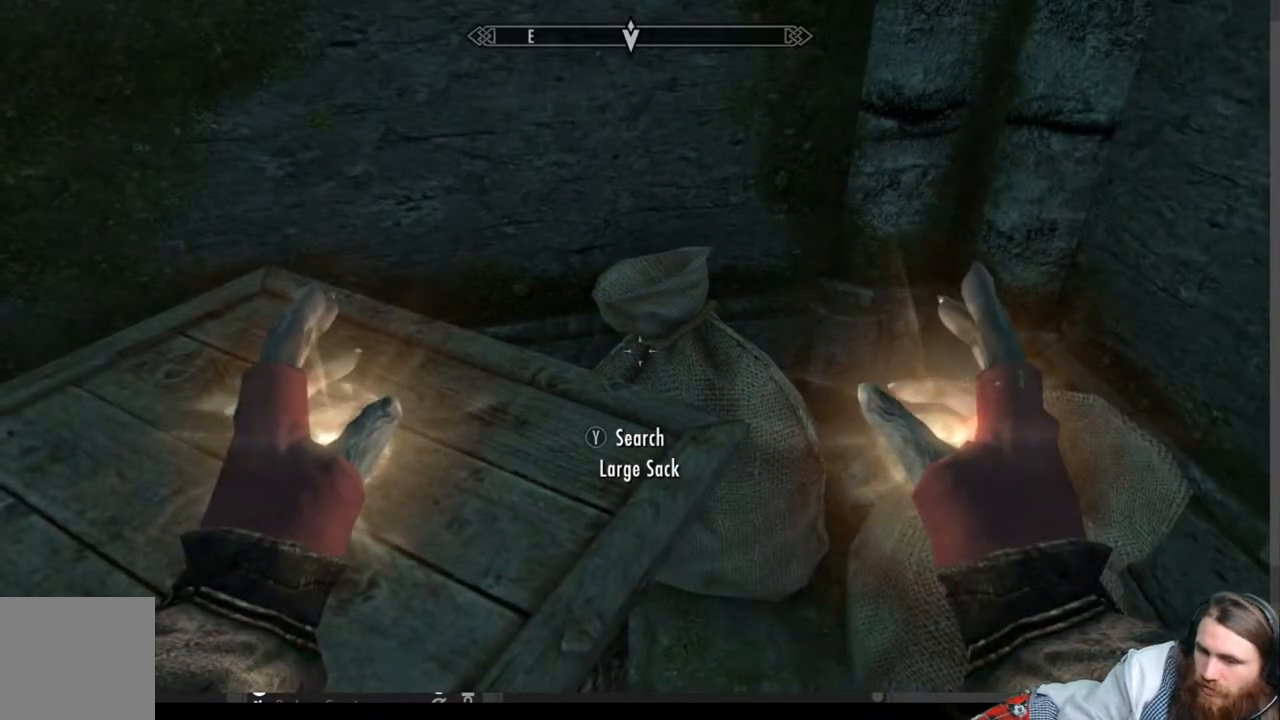
{"buttons": [], "left_stick": "center", "right_stick": "center", "events": [[183, "right_stick", "center"]]}
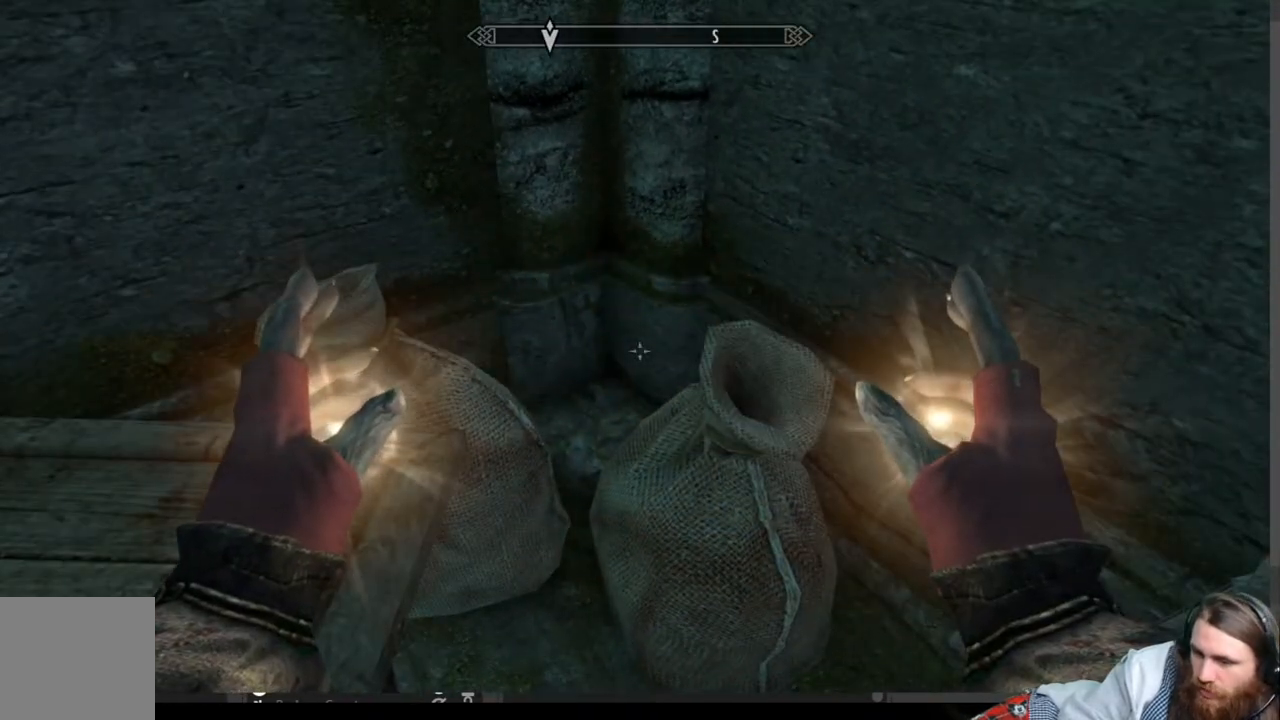
{"buttons": [], "left_stick": "center", "right_stick": "center", "events": [[17, "right_stick", "down-right"], [117, "right_stick", "center"], [283, "Y", "down"], [400, "Y", "up"]]}
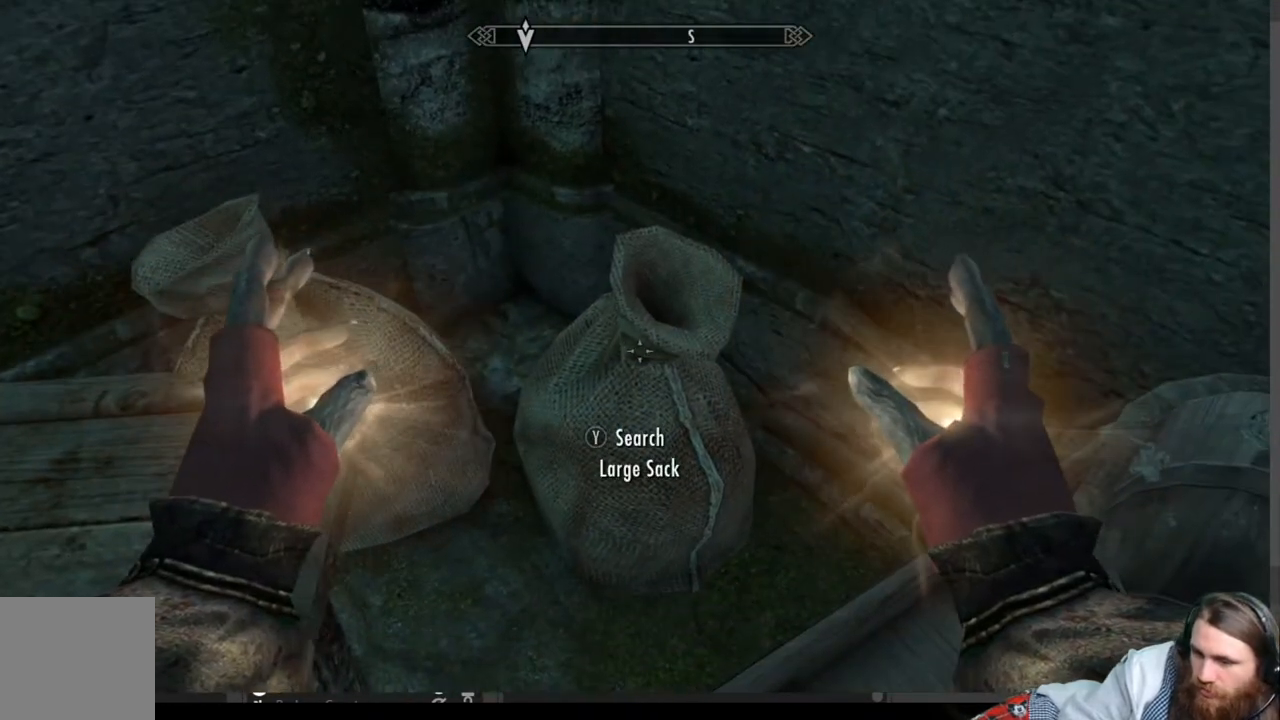
{"buttons": [], "left_stick": "center", "right_stick": "center", "events": []}
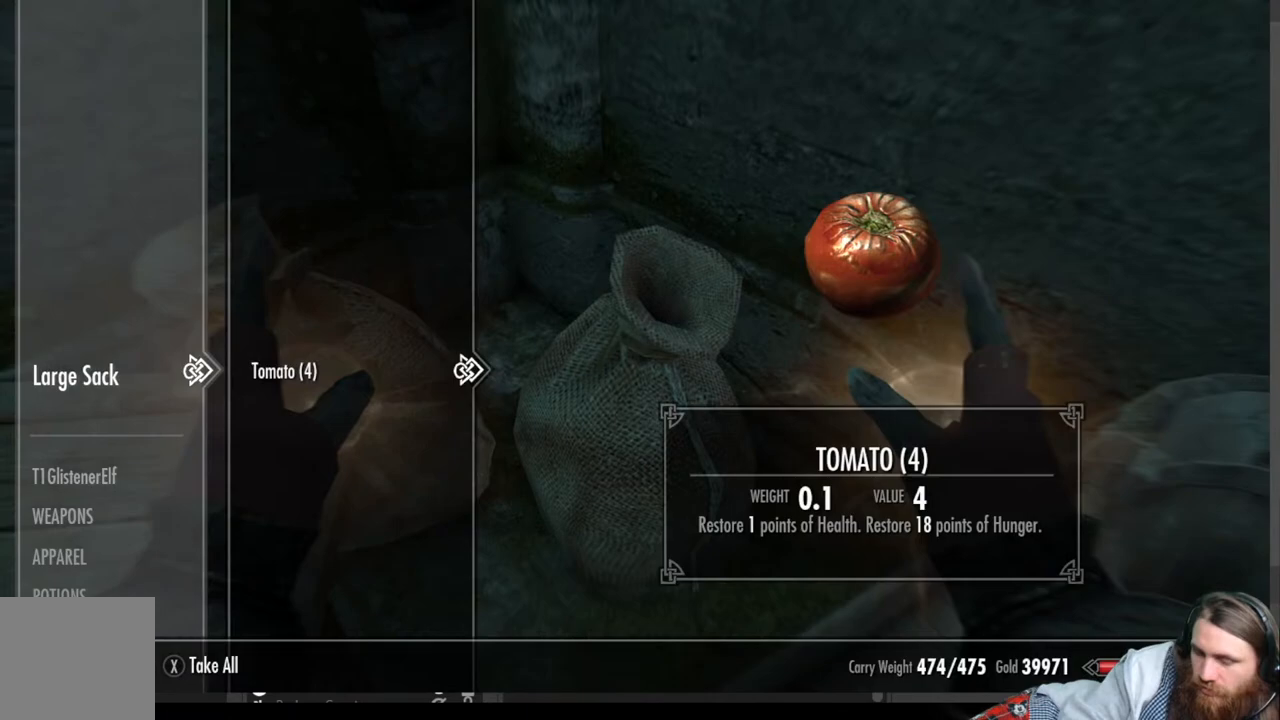
{"buttons": [], "left_stick": "center", "right_stick": "center", "events": [[33, "B", "down"], [167, "B", "up"], [283, "B", "down"], [433, "B", "up"]]}
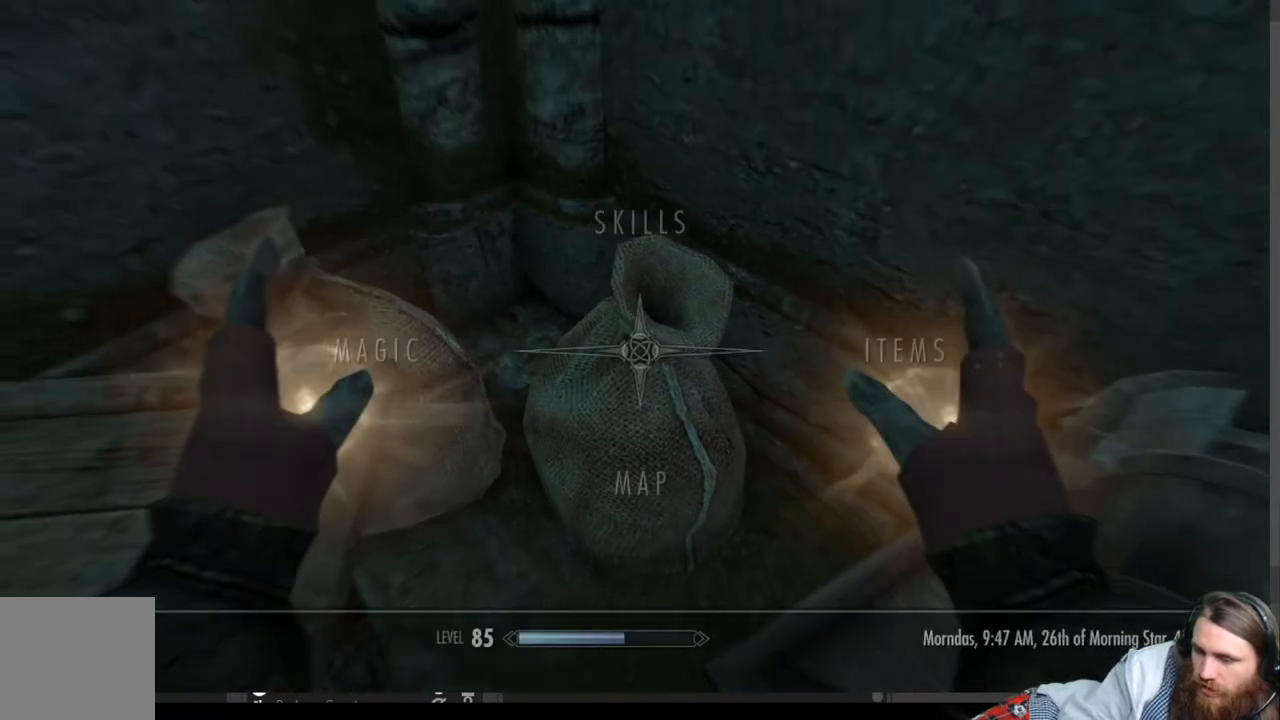
{"buttons": [], "left_stick": "center", "right_stick": "center", "events": [[117, "DPAD_RIGHT", "down"], [267, "DPAD_RIGHT", "up"], [283, "A", "down"], [400, "A", "up"]]}
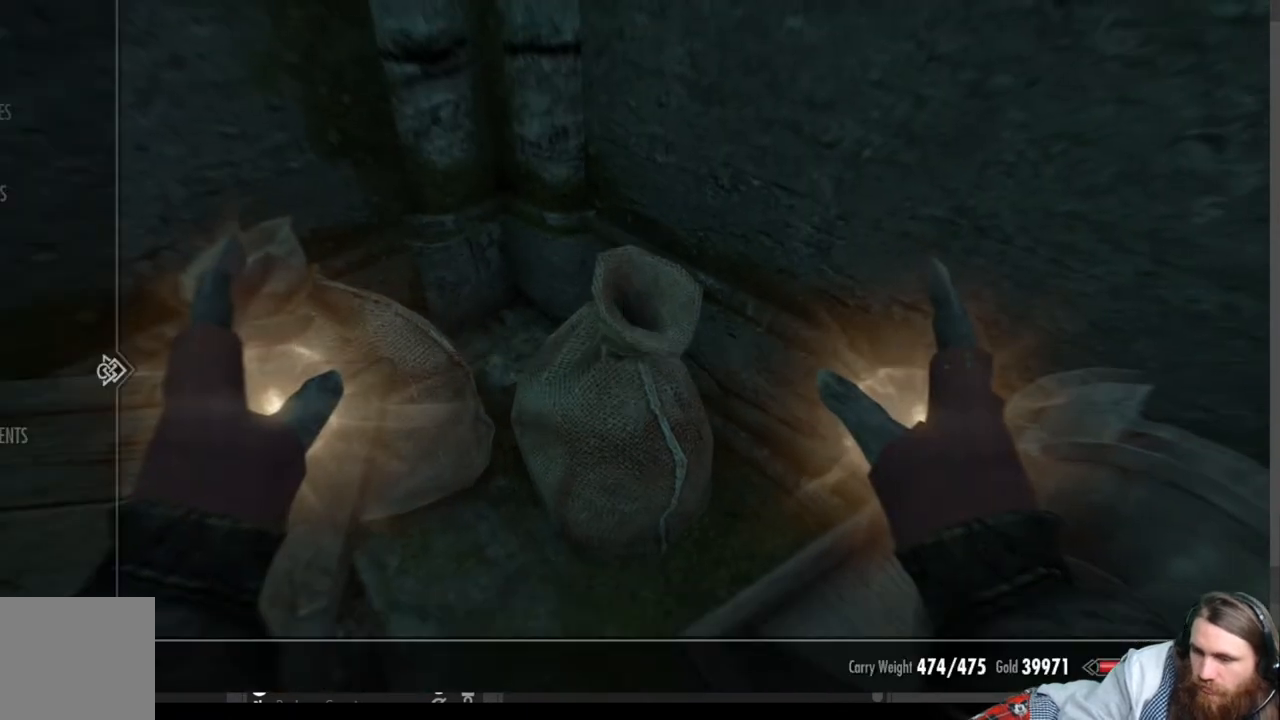
{"buttons": [], "left_stick": "center", "right_stick": "center", "events": []}
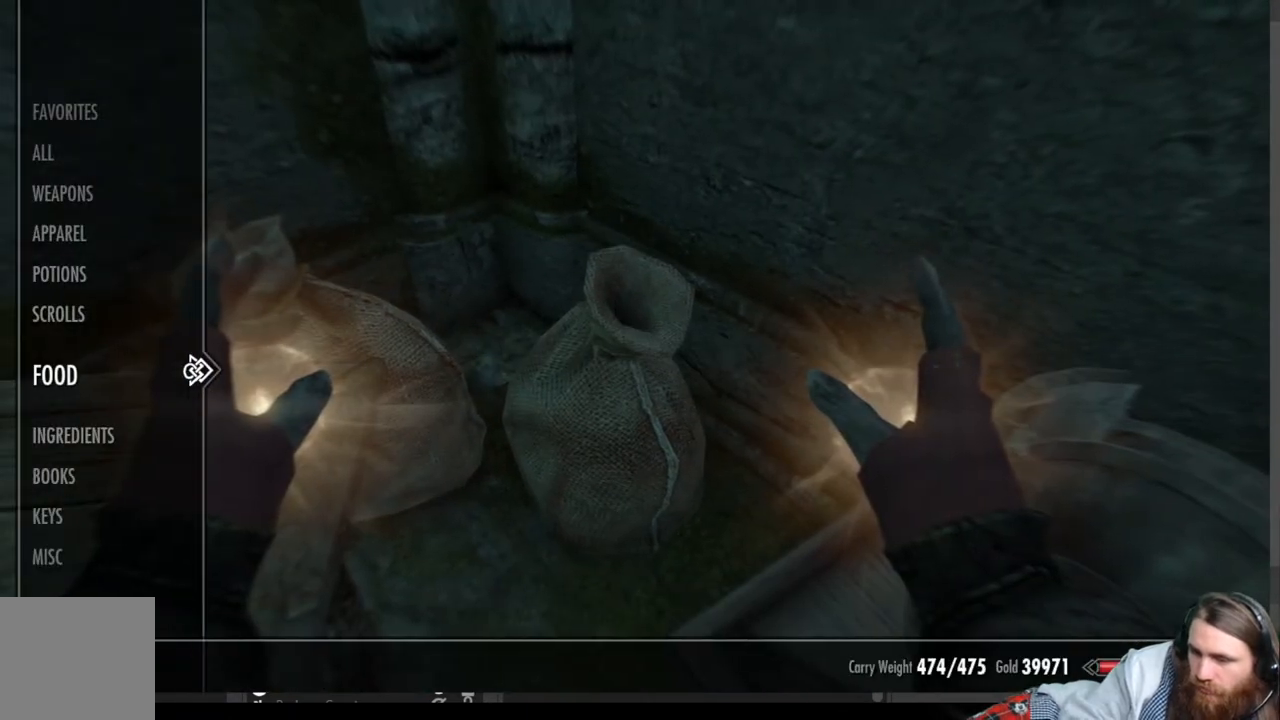
{"buttons": [], "left_stick": "center", "right_stick": "center", "events": []}
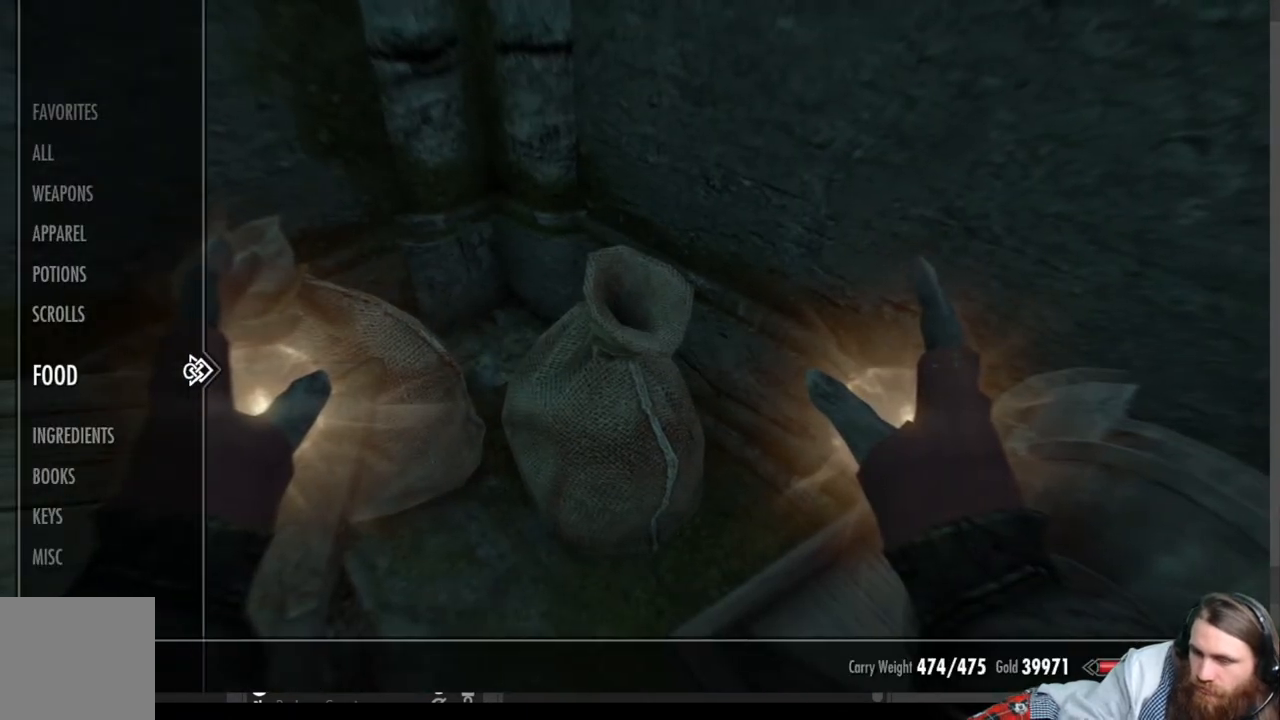
{"buttons": [], "left_stick": "center", "right_stick": "center", "events": []}
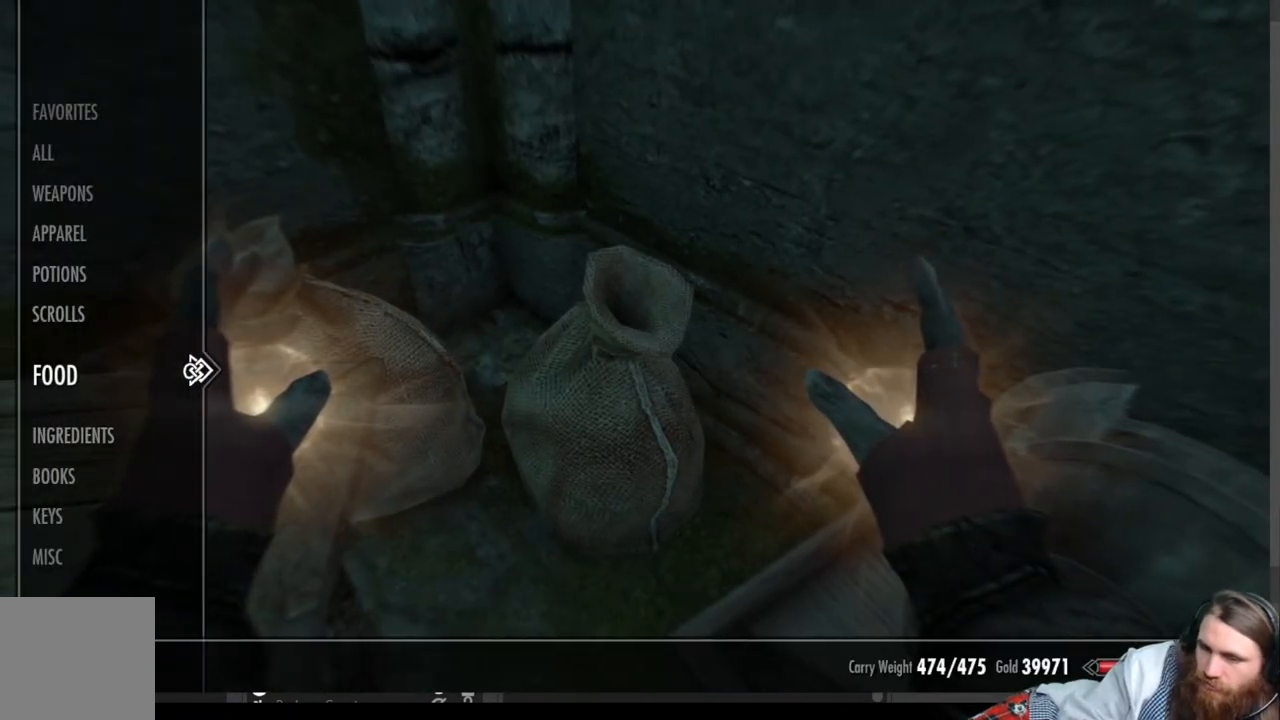
{"buttons": [], "left_stick": "center", "right_stick": "center", "events": []}
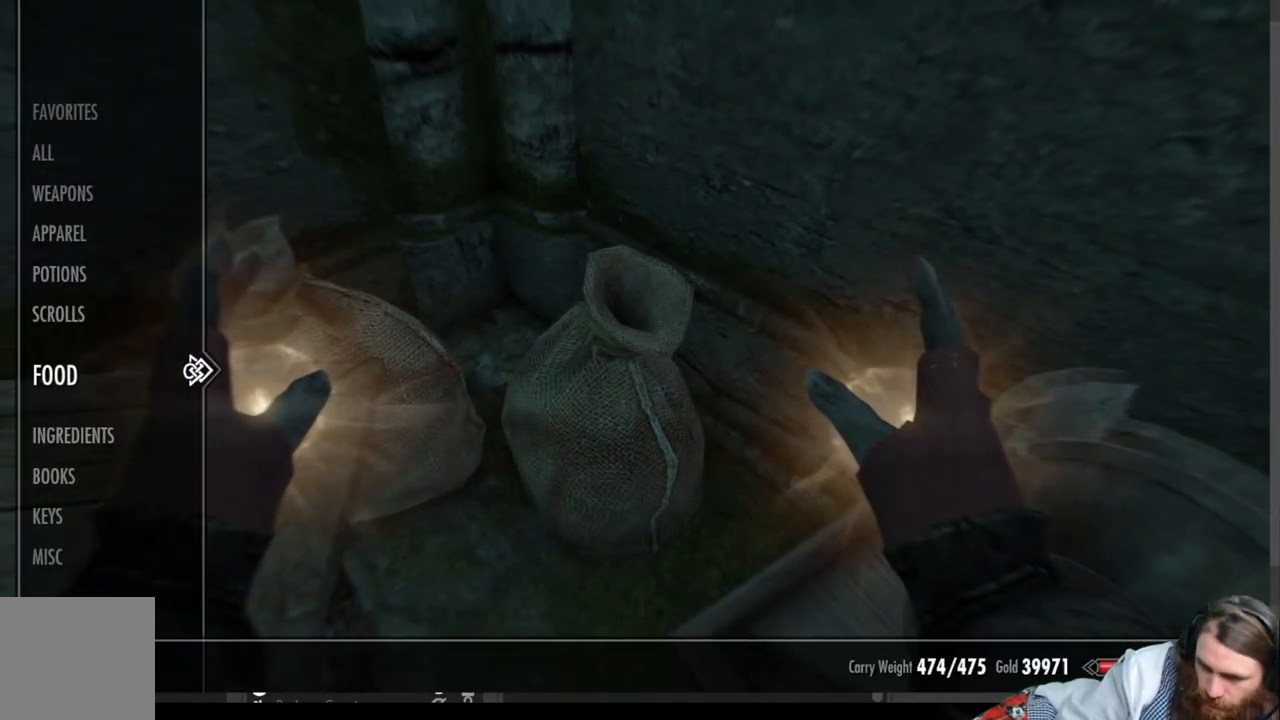
{"buttons": [], "left_stick": "center", "right_stick": "center", "events": []}
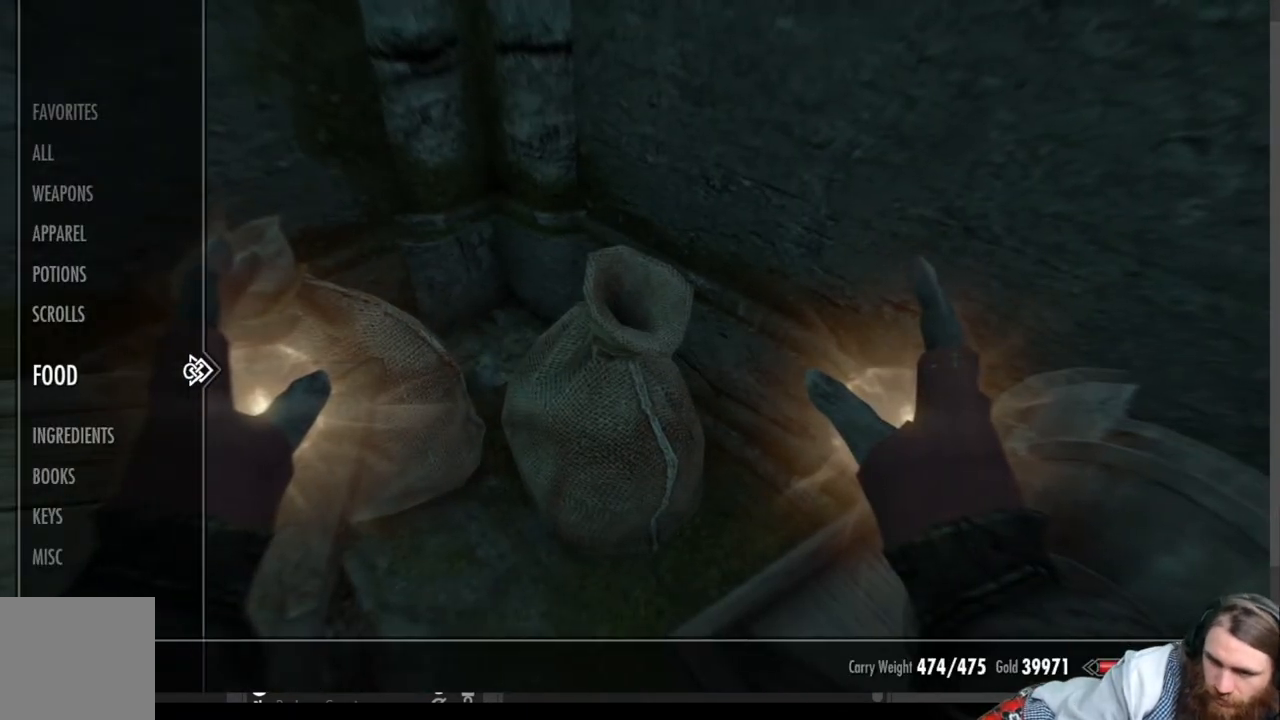
{"buttons": [], "left_stick": "center", "right_stick": "center", "events": []}
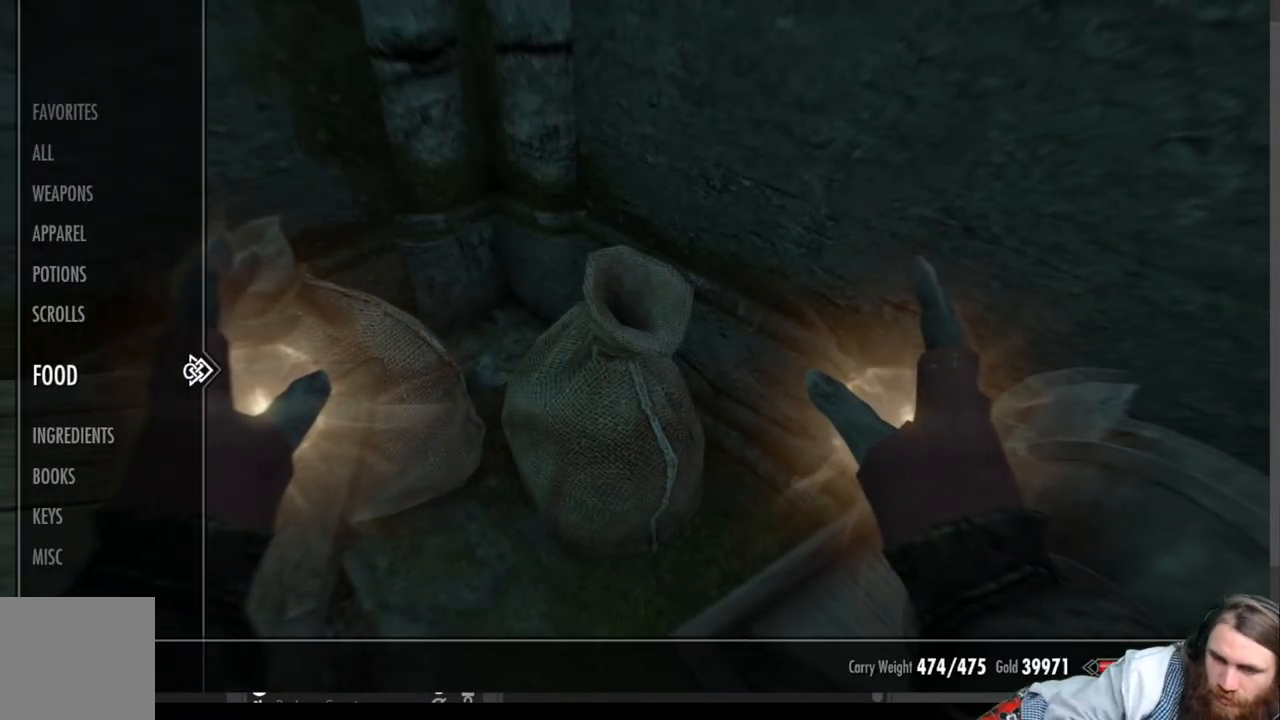
{"buttons": [], "left_stick": "center", "right_stick": "center", "events": []}
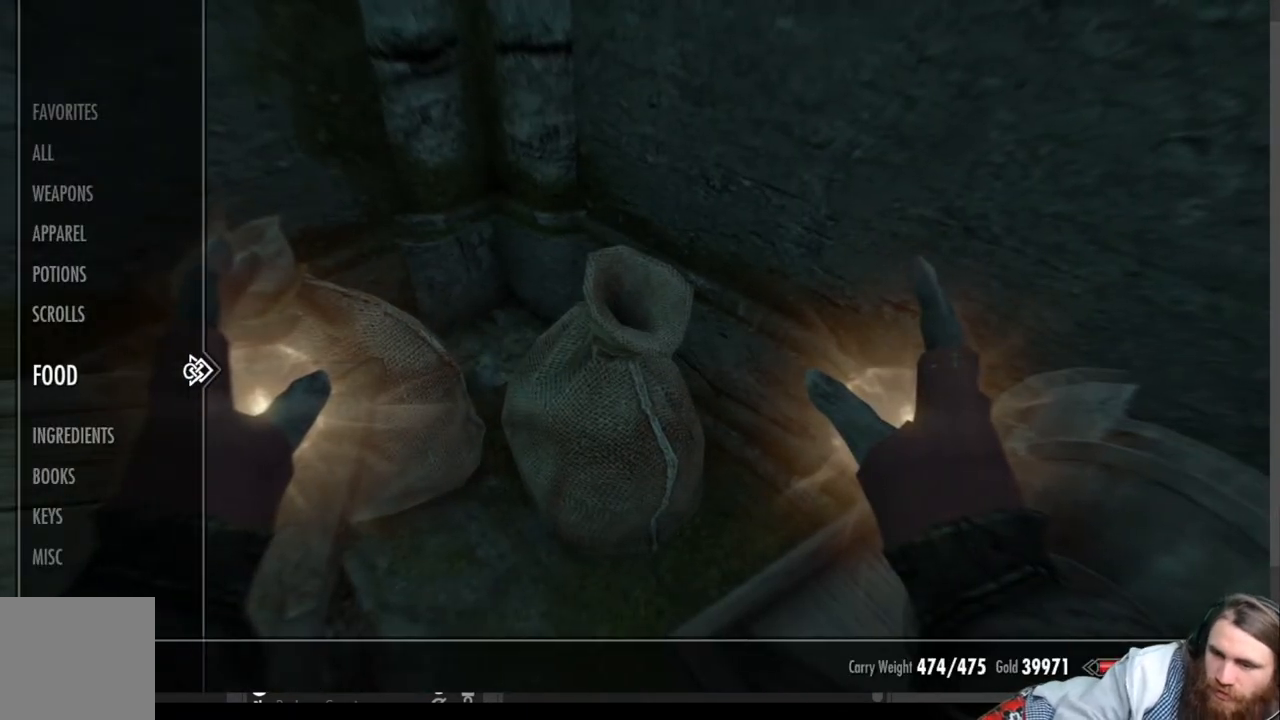
{"buttons": [], "left_stick": "center", "right_stick": "center", "events": []}
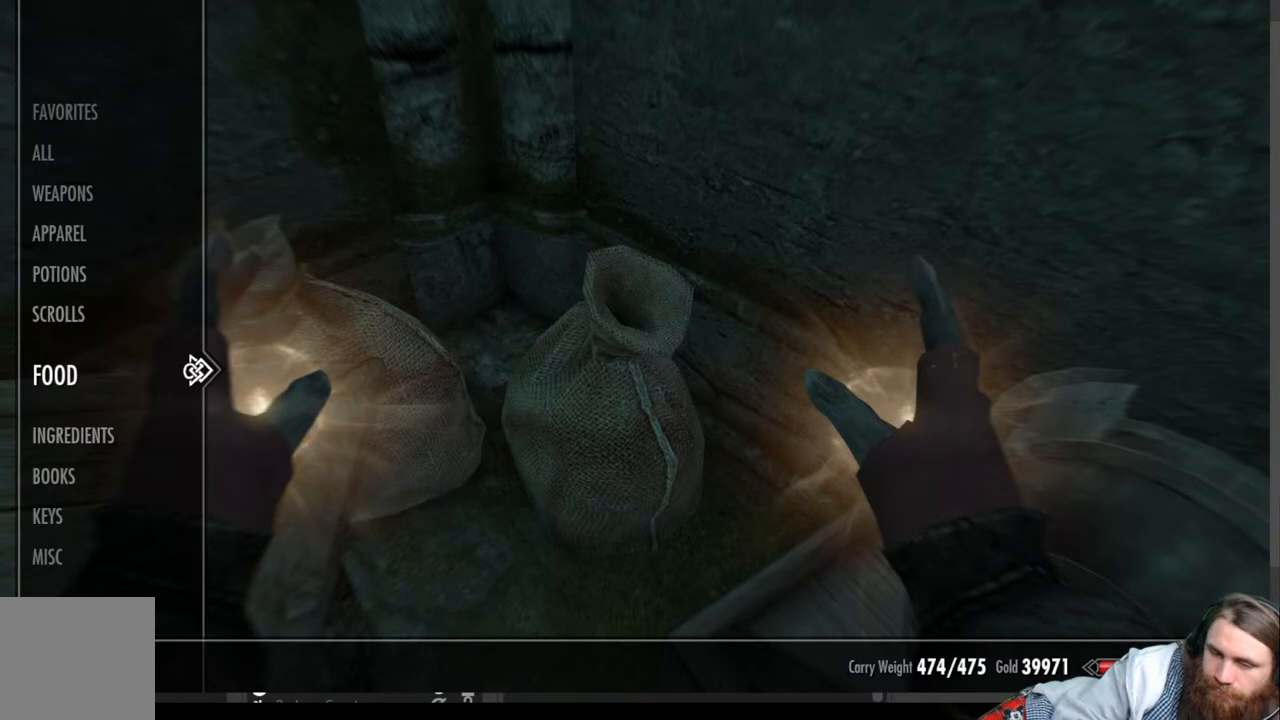
{"buttons": [], "left_stick": "center", "right_stick": "center", "events": []}
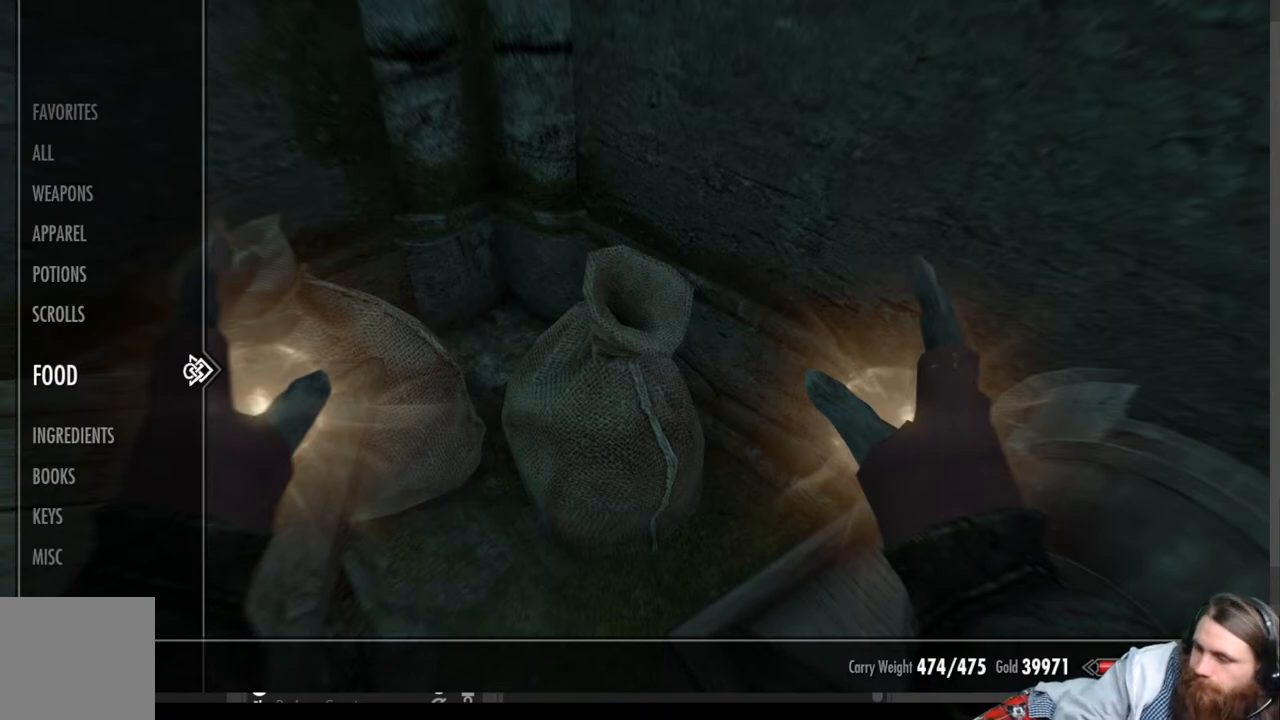
{"buttons": [], "left_stick": "center", "right_stick": "center", "events": [[50, "B", "down"], [150, "B", "up"], [283, "right_stick", "left"], [333, "left_stick", "right"], [417, "left_stick", "center"], [417, "right_stick", "center"]]}
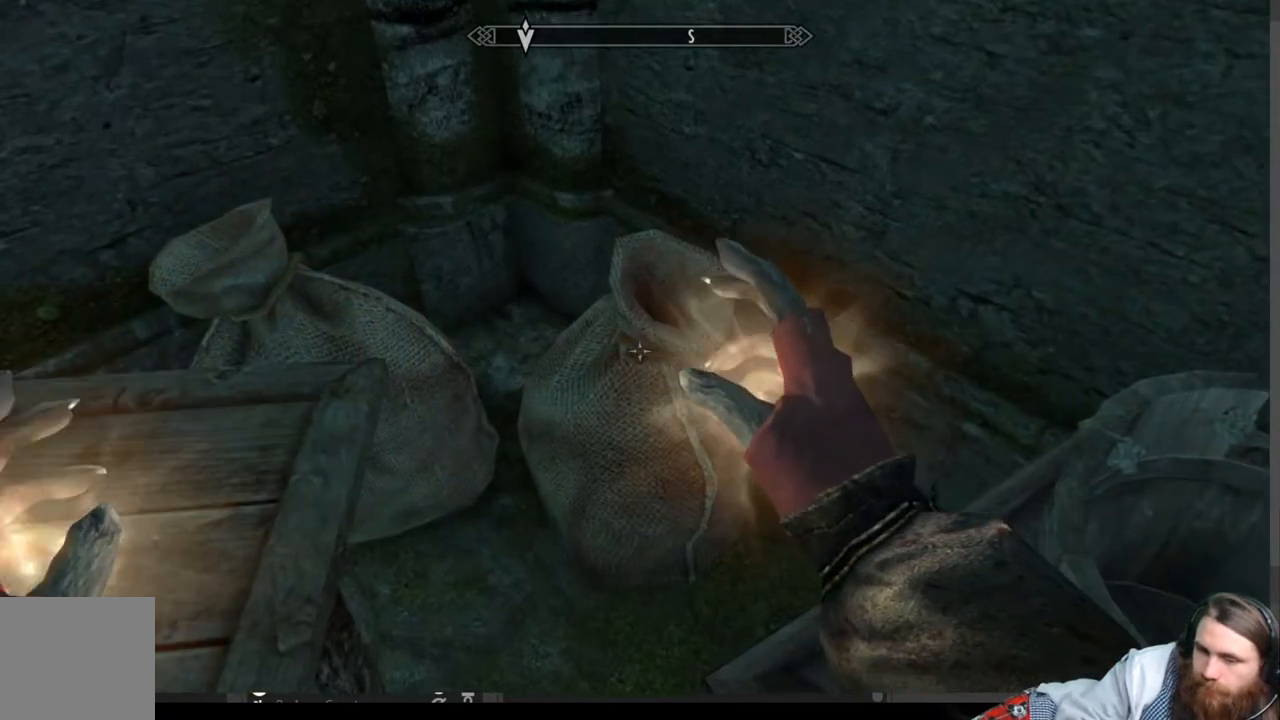
{"buttons": [], "left_stick": "right", "right_stick": "center", "events": [[233, "right_stick", "down-left"], [300, "right_stick", "up-left"], [400, "left_stick", "right"], [400, "right_stick", "center"]]}
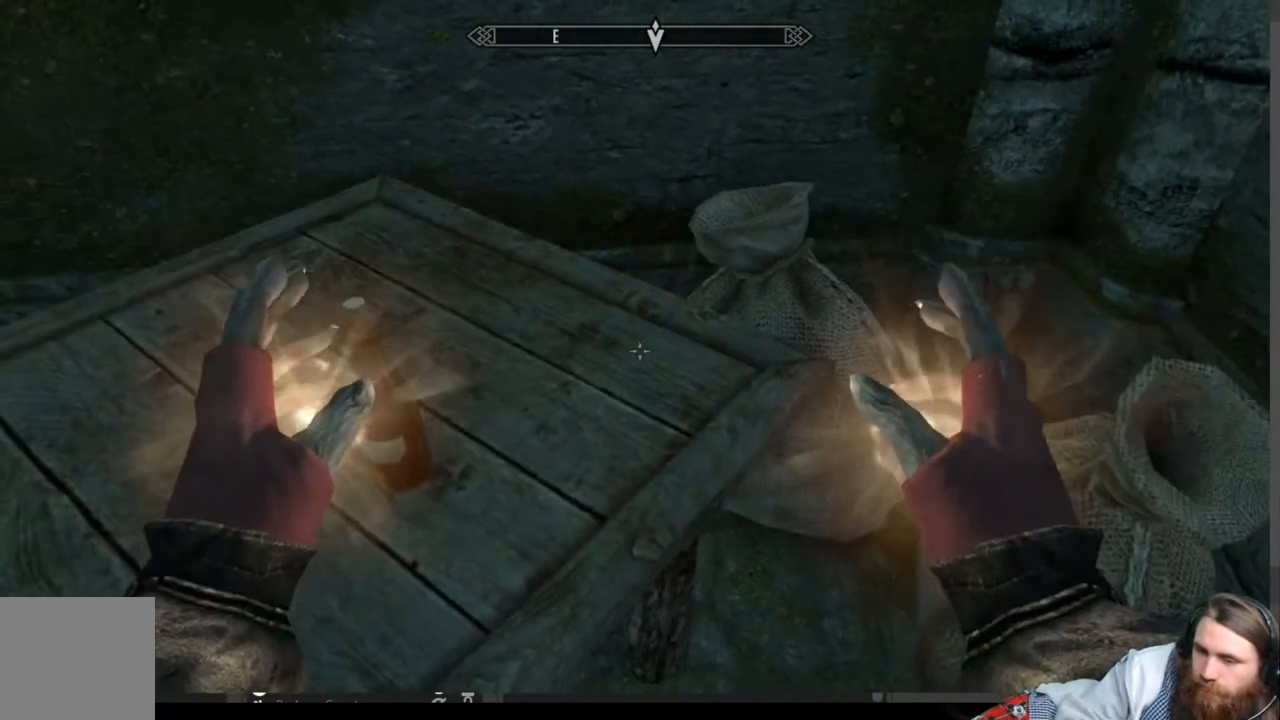
{"buttons": [], "left_stick": "center", "right_stick": "center", "events": [[50, "left_stick", "center"], [217, "left_stick", "right"], [250, "right_stick", "right"], [350, "left_stick", "center"], [417, "right_stick", "center"]]}
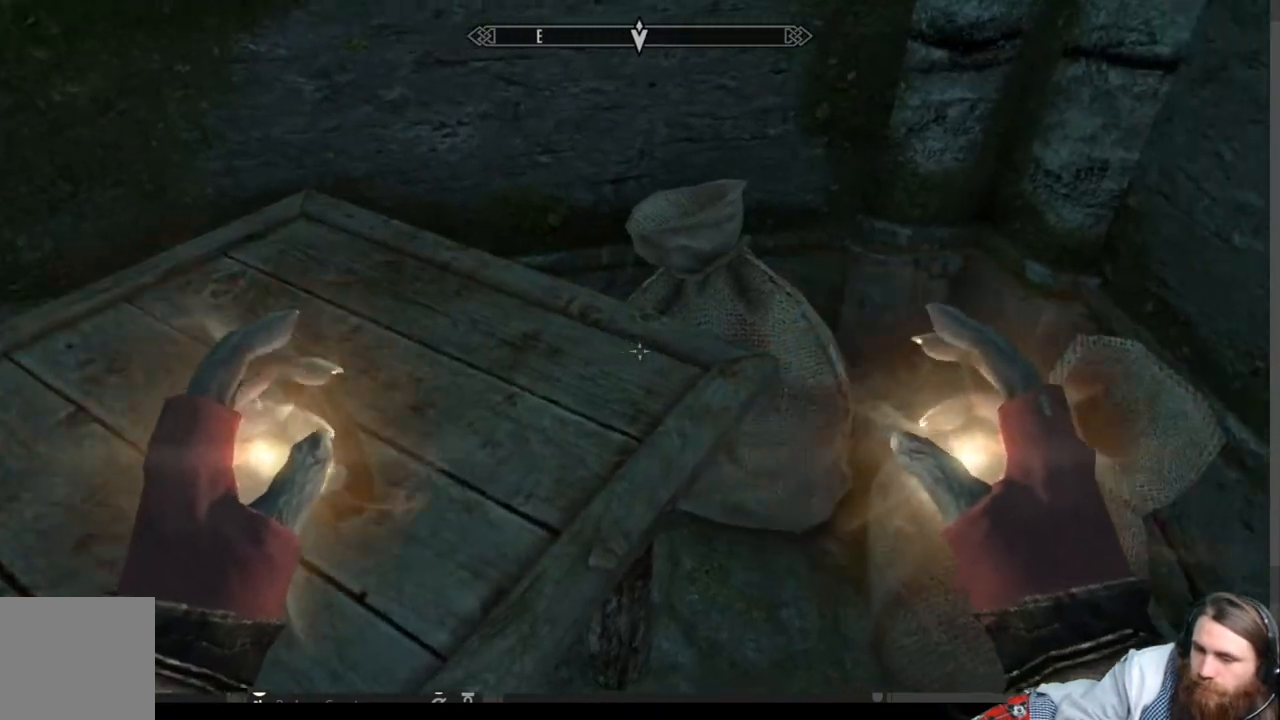
{"buttons": ["Y"], "left_stick": "center", "right_stick": "center", "events": [[33, "right_stick", "right"], [183, "right_stick", "center"], [467, "Y", "down"]]}
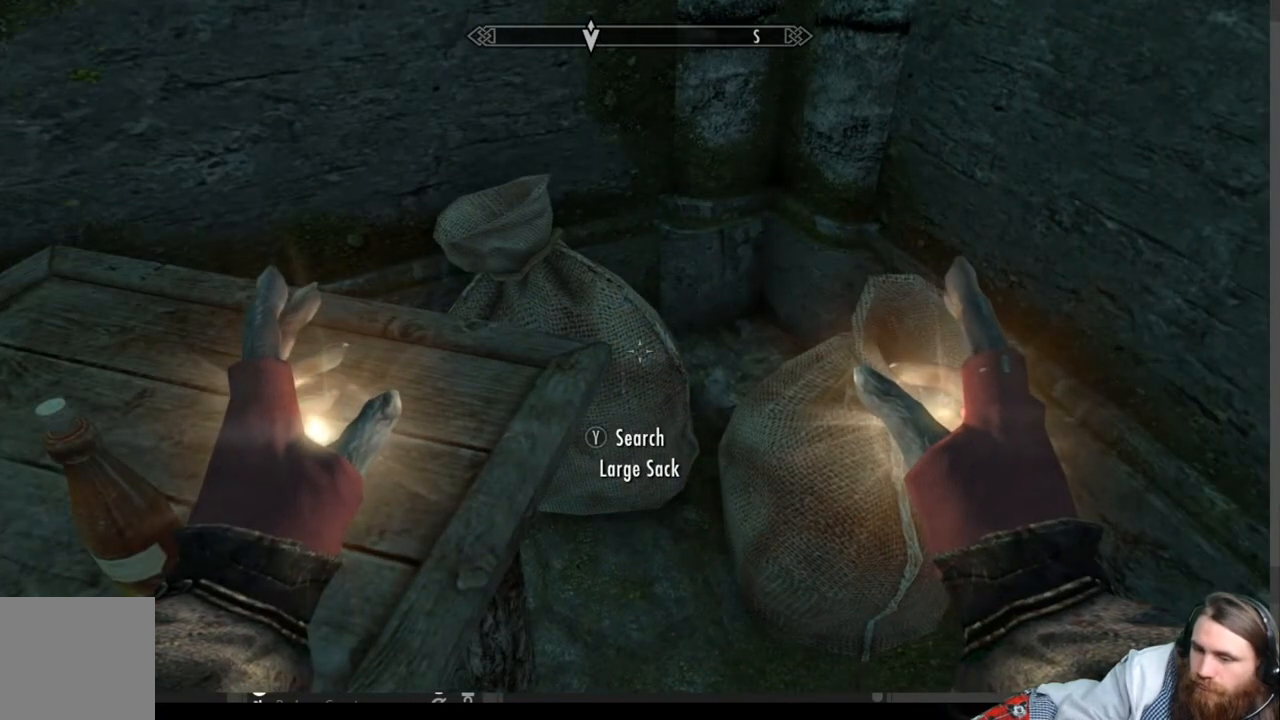
{"buttons": [], "left_stick": "center", "right_stick": "center", "events": [[83, "Y", "up"]]}